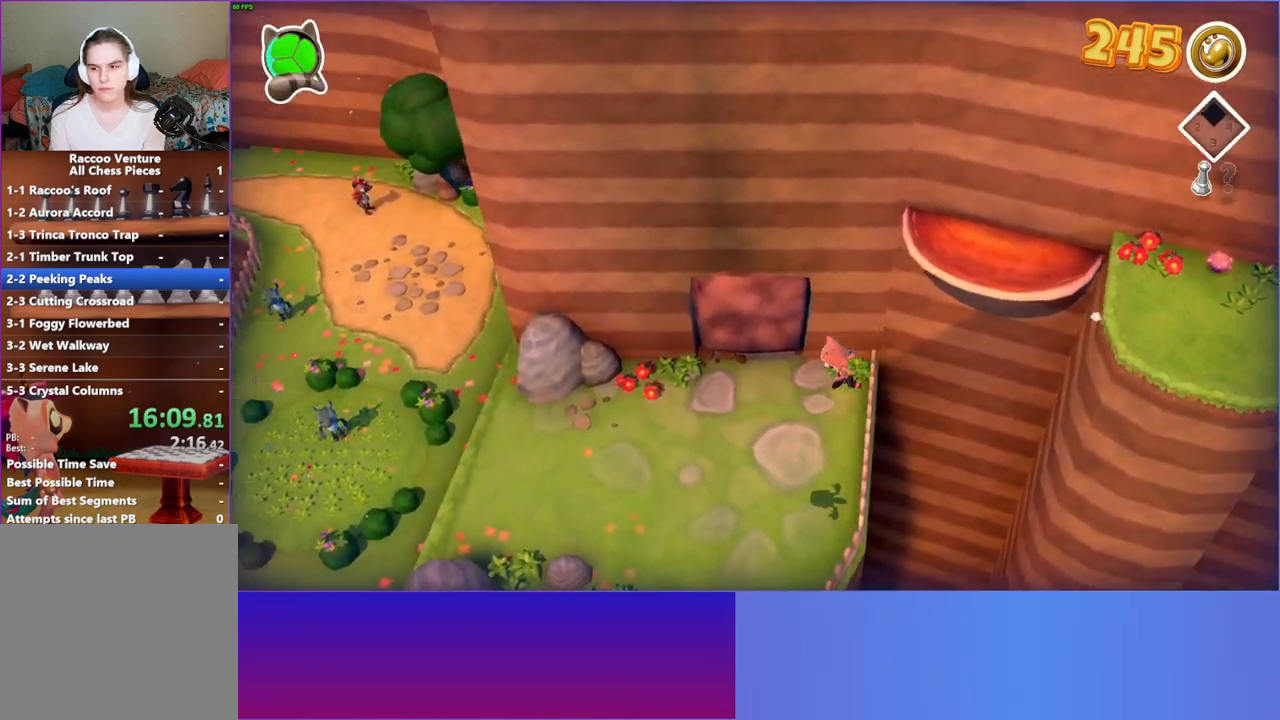
Gameplay with a controller (Xbox layout); each line is a JSON object with the inputs held at the frame after it. "events" lists button and stick changes between this image and that frame as [ms after this image, input, new state], when the widget could be followed in between. Not read: L3 R3.
{"buttons": [], "left_stick": "left", "right_stick": "center", "events": []}
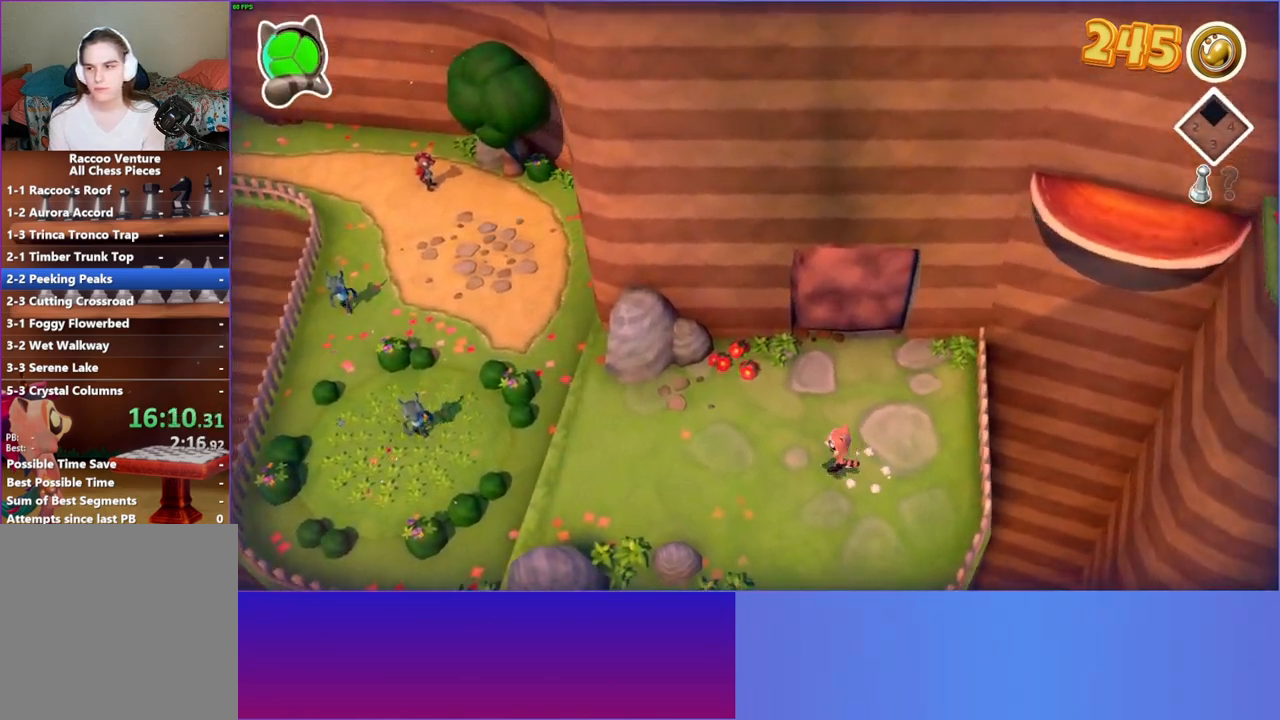
{"buttons": [], "left_stick": "left", "right_stick": "center", "events": []}
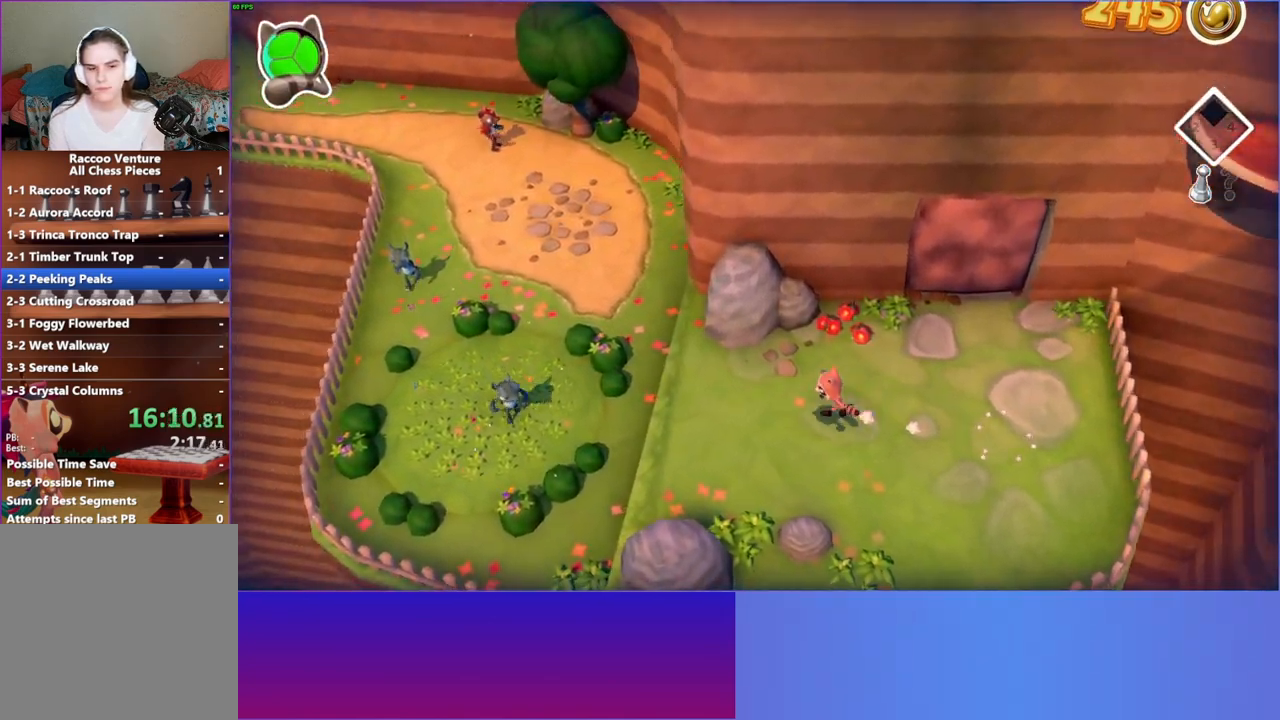
{"buttons": [], "left_stick": "left", "right_stick": "center", "events": [[350, "left_stick", "up-left"], [483, "left_stick", "left"]]}
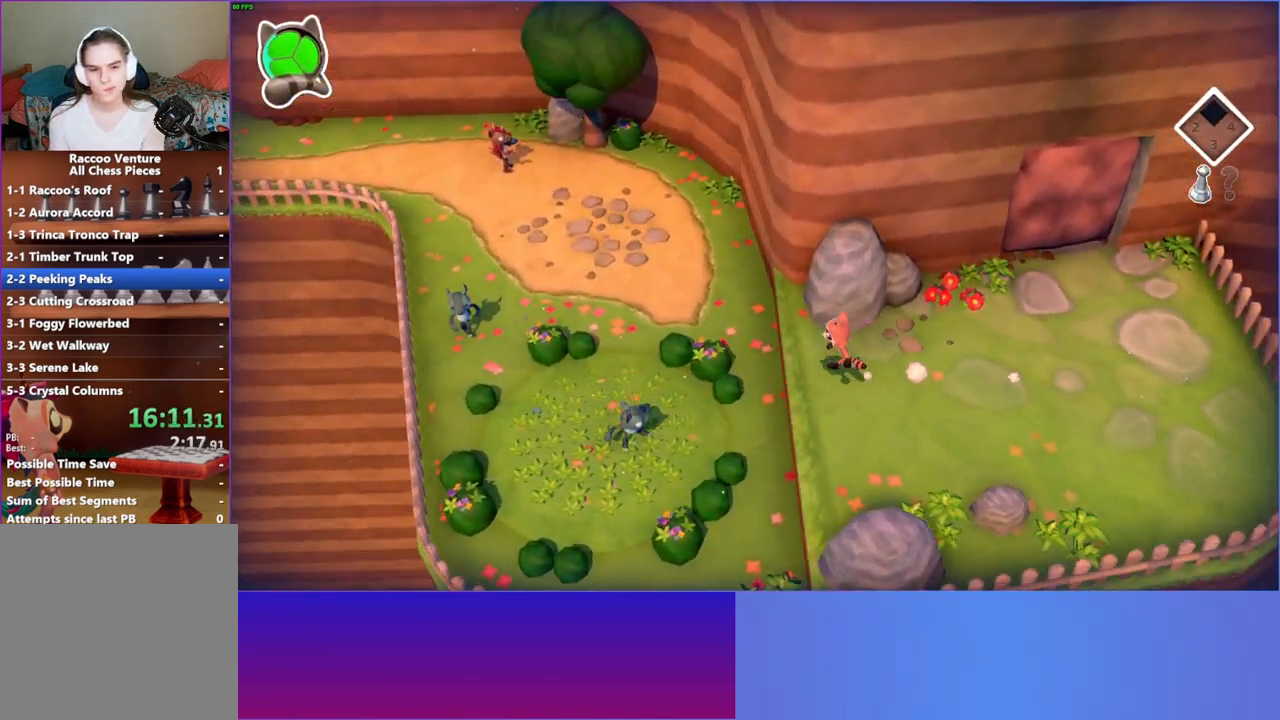
{"buttons": [], "left_stick": "left", "right_stick": "center", "events": []}
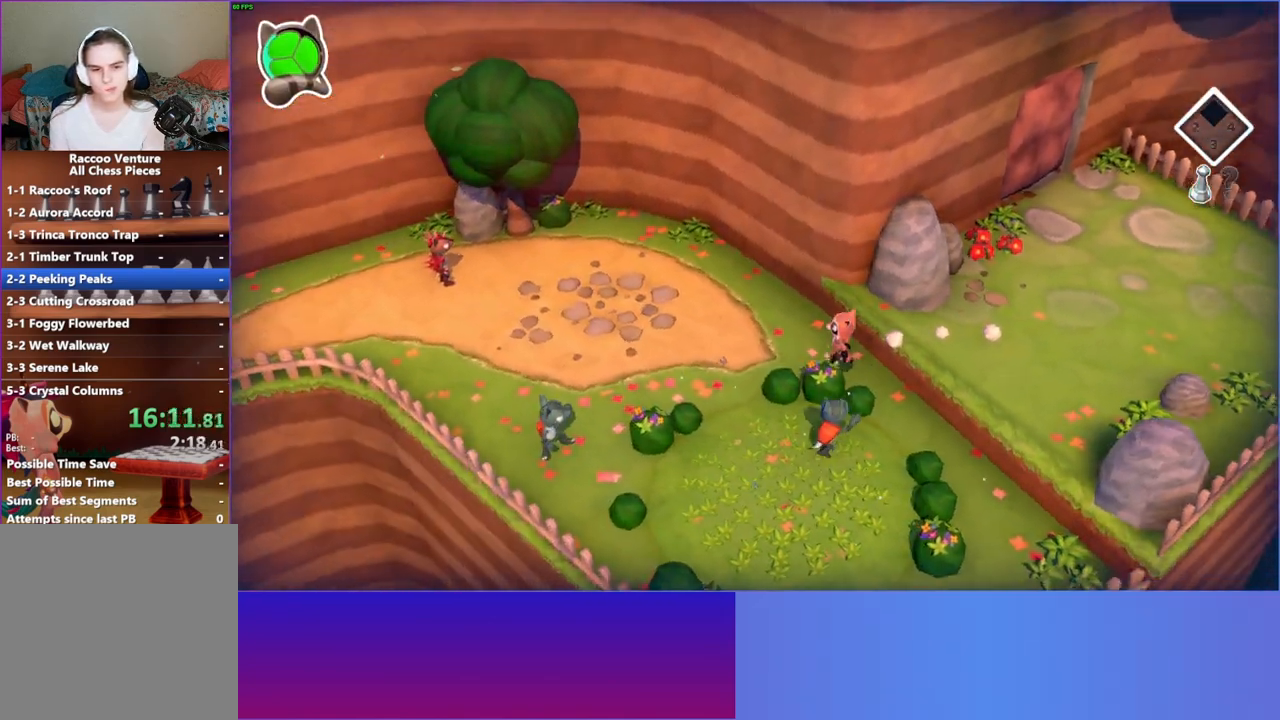
{"buttons": [], "left_stick": "down-left", "right_stick": "center", "events": [[433, "left_stick", "down-left"]]}
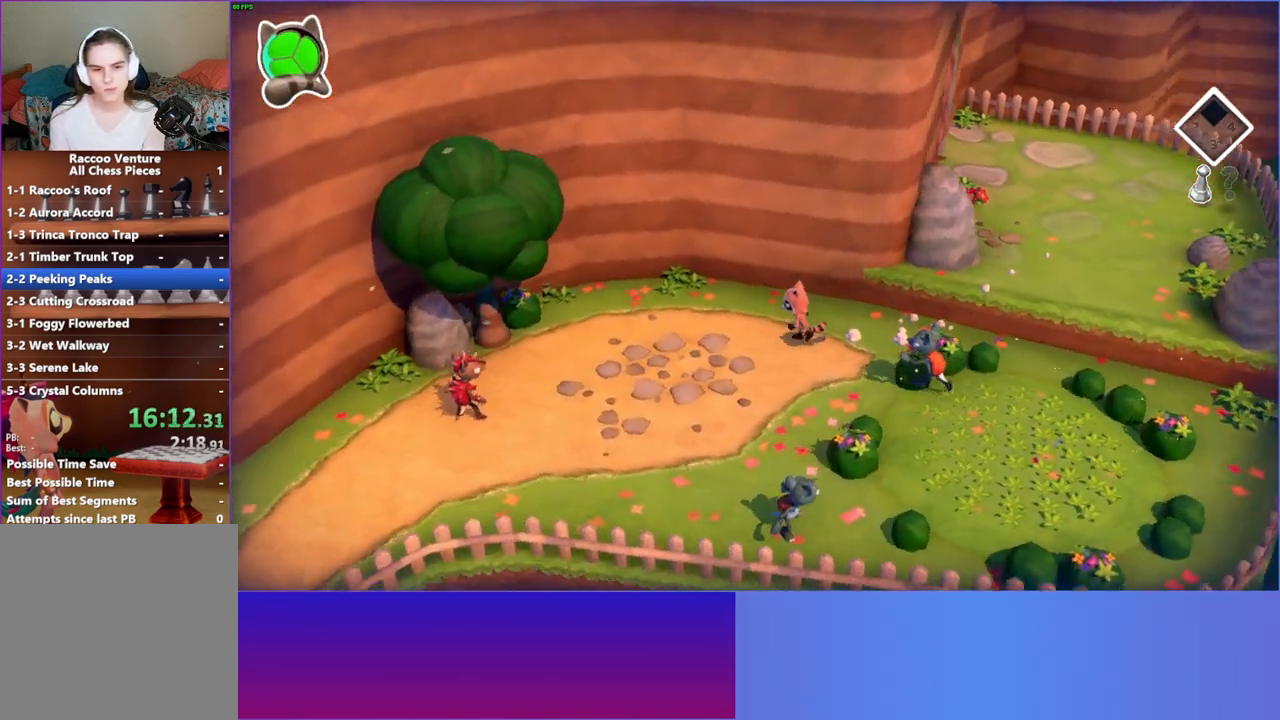
{"buttons": [], "left_stick": "down-left", "right_stick": "center", "events": [[250, "Y", "down"], [400, "Y", "up"]]}
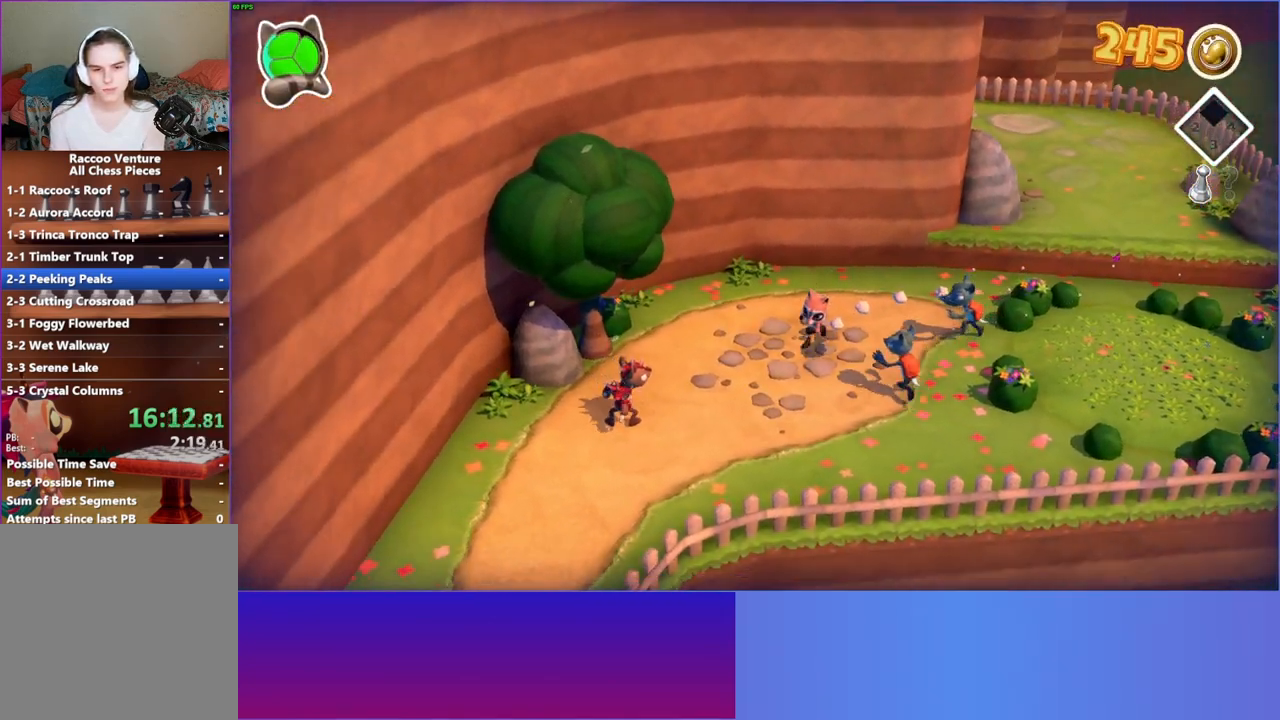
{"buttons": ["A"], "left_stick": "down-left", "right_stick": "center", "events": [[350, "A", "down"]]}
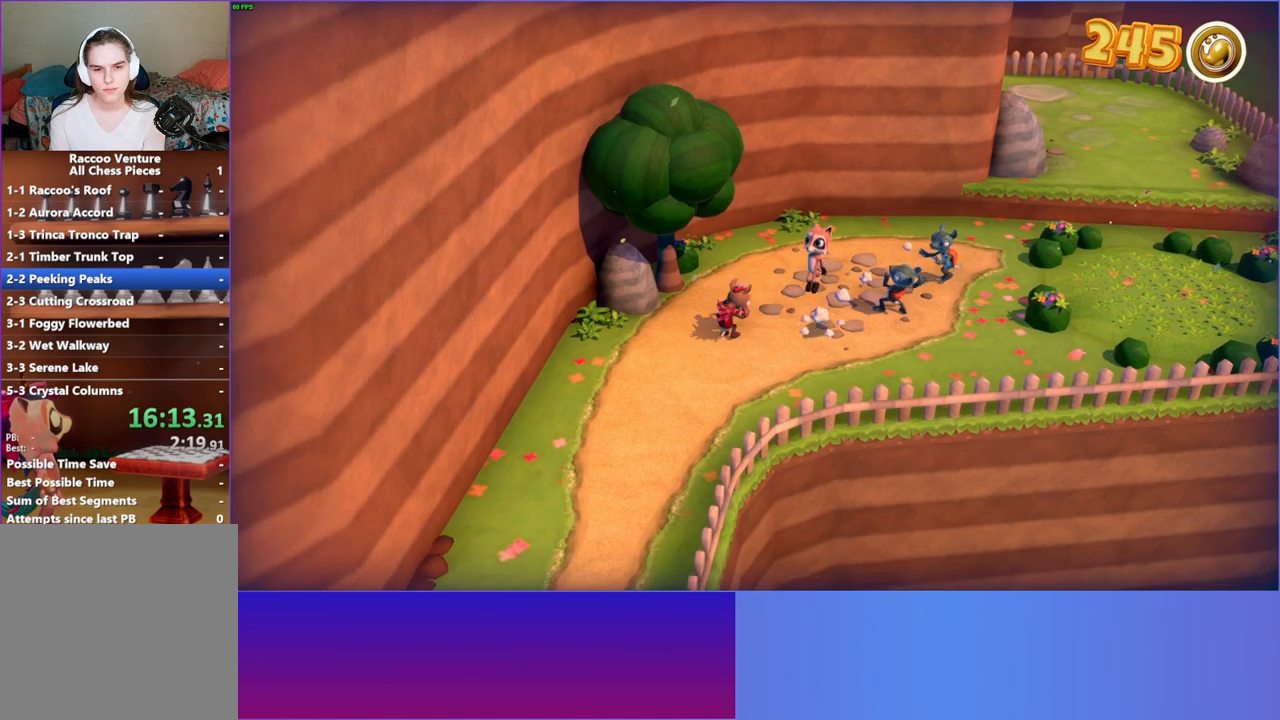
{"buttons": [], "left_stick": "down-left", "right_stick": "center", "events": [[317, "A", "up"]]}
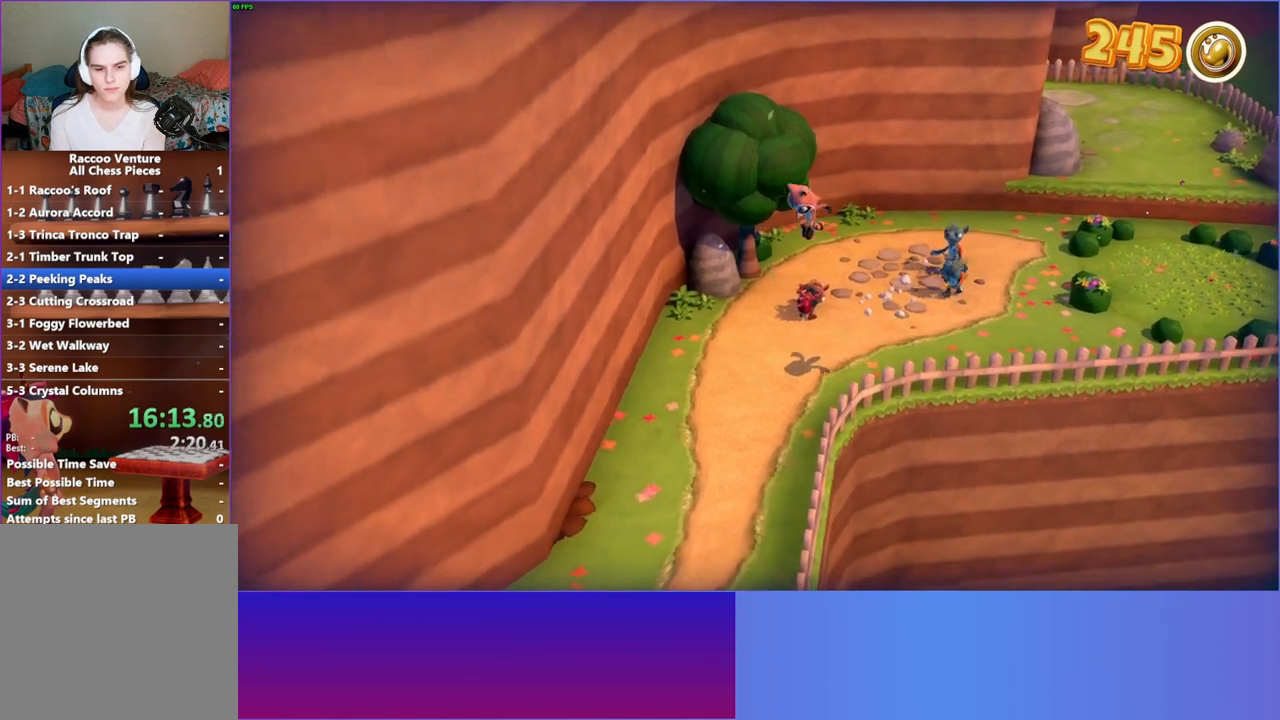
{"buttons": [], "left_stick": "down-left", "right_stick": "center", "events": [[33, "Y", "down"], [217, "Y", "up"]]}
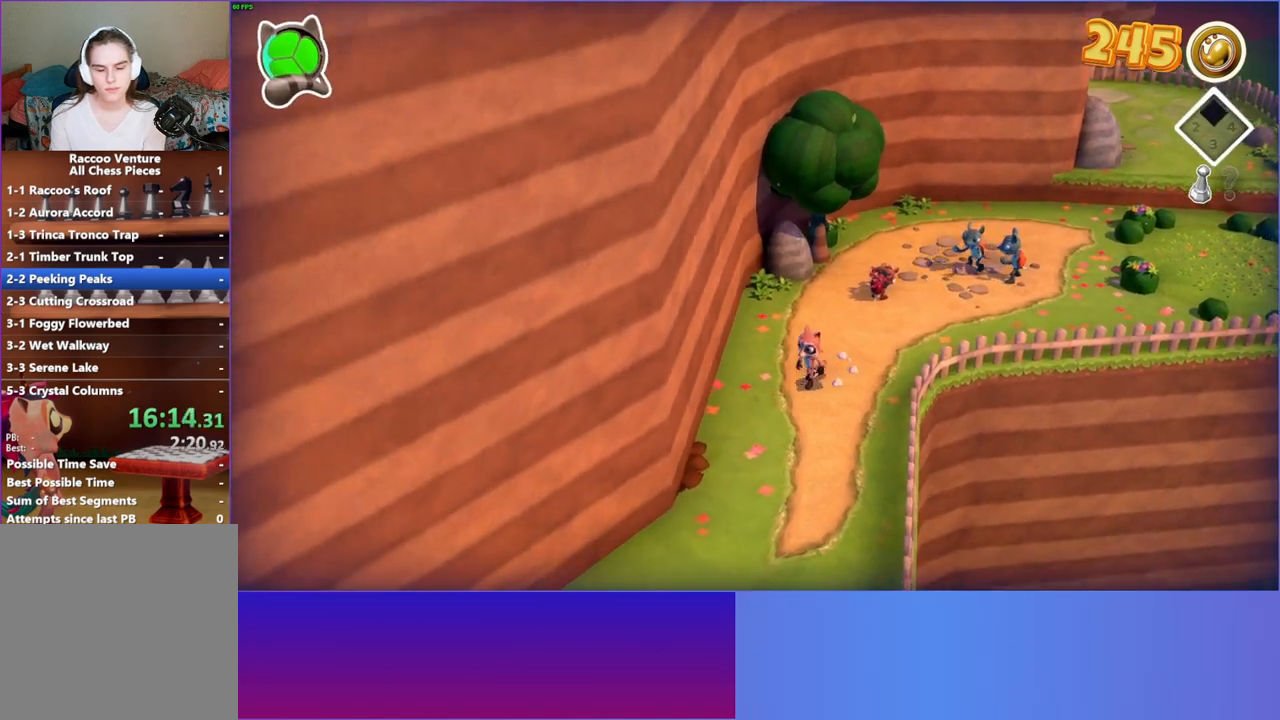
{"buttons": [], "left_stick": "down", "right_stick": "center", "events": [[483, "left_stick", "down"]]}
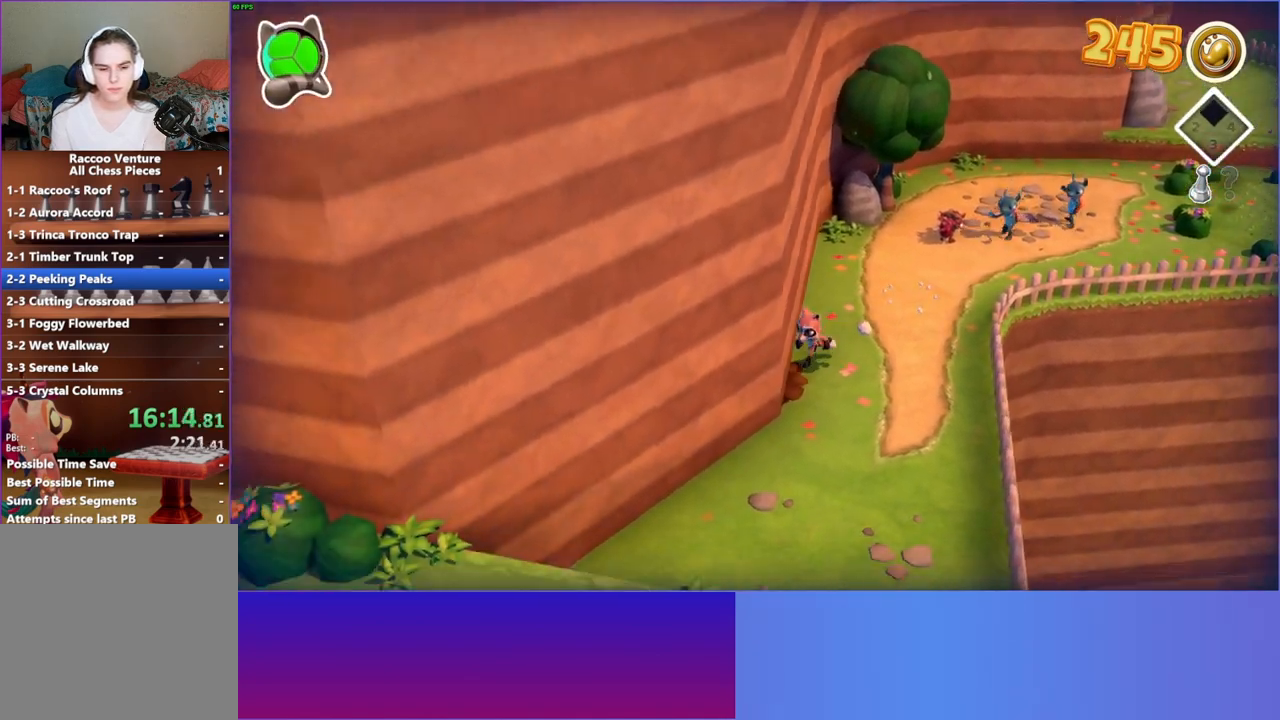
{"buttons": [], "left_stick": "down-left", "right_stick": "center", "events": [[300, "left_stick", "down-left"]]}
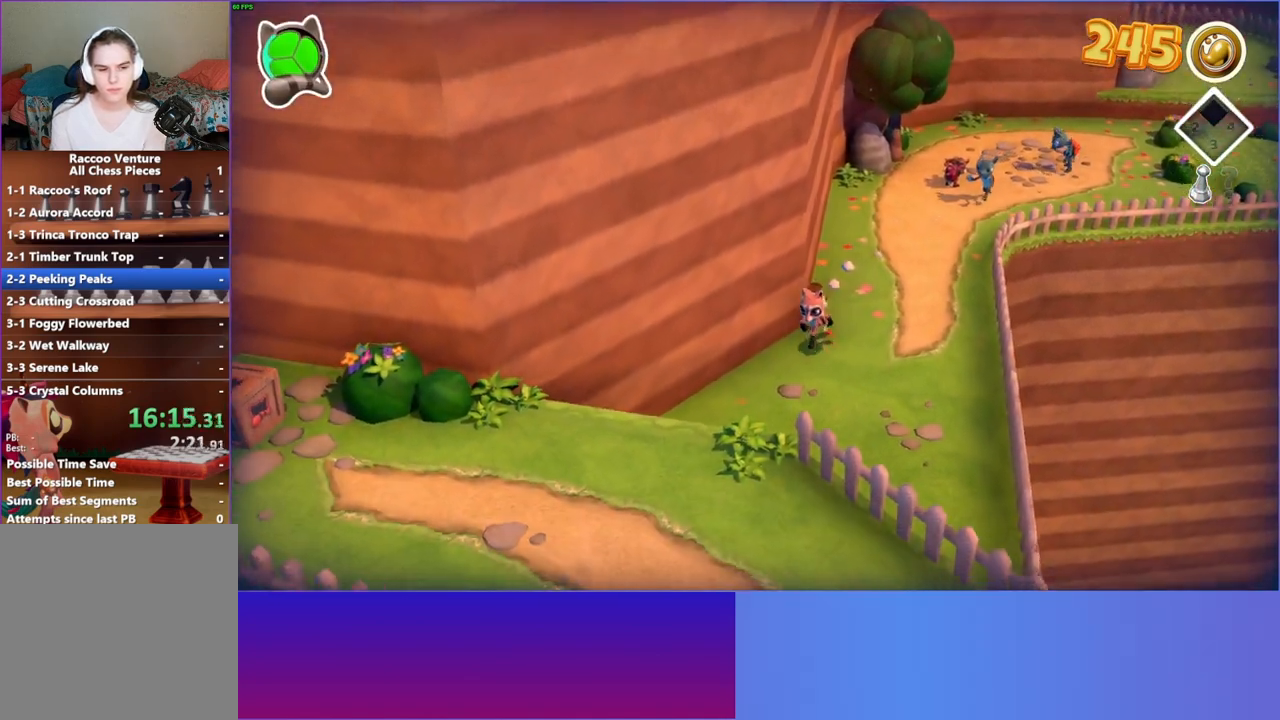
{"buttons": ["A"], "left_stick": "down-left", "right_stick": "center", "events": [[450, "A", "down"]]}
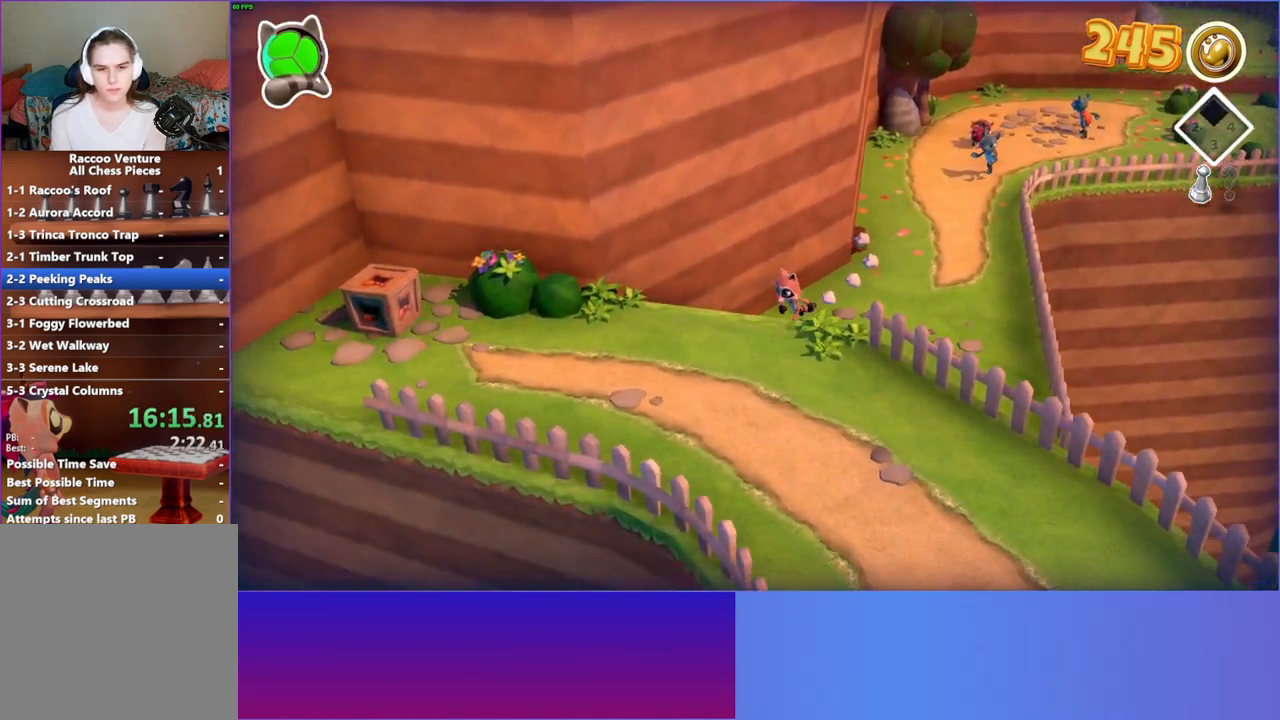
{"buttons": ["A"], "left_stick": "down-left", "right_stick": "center", "events": []}
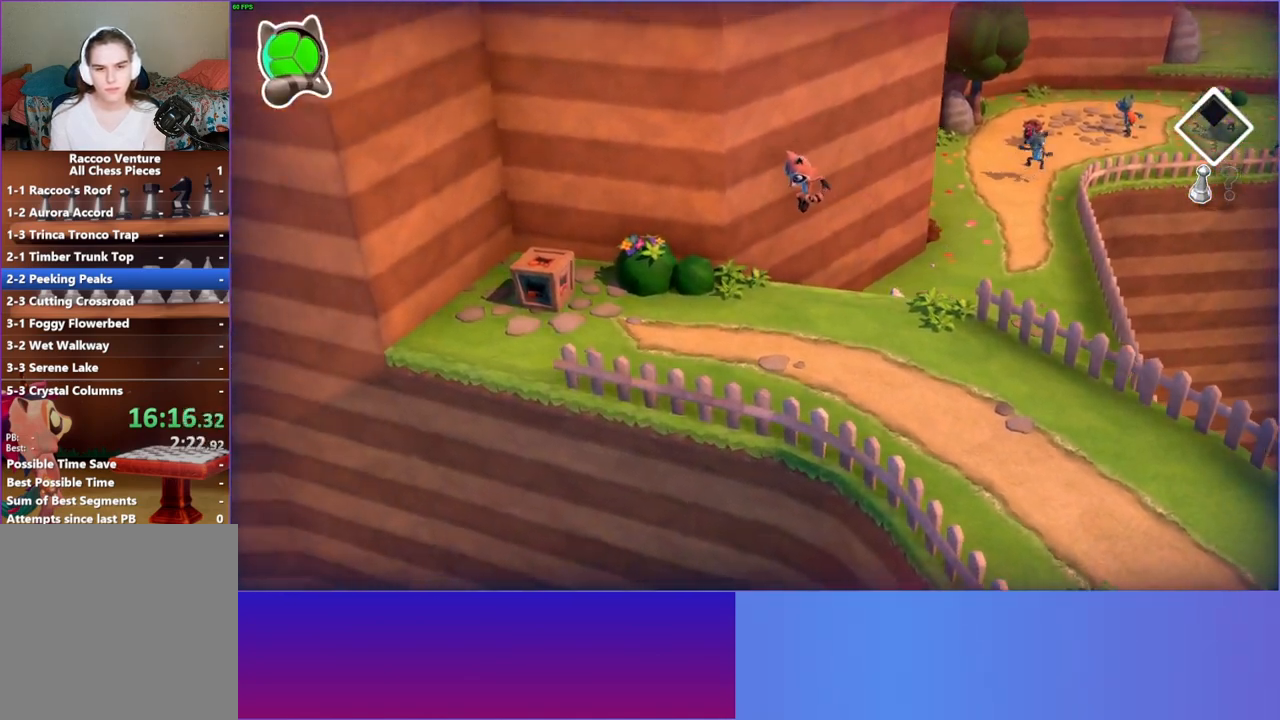
{"buttons": [], "left_stick": "left", "right_stick": "center", "events": [[250, "A", "up"], [300, "left_stick", "left"]]}
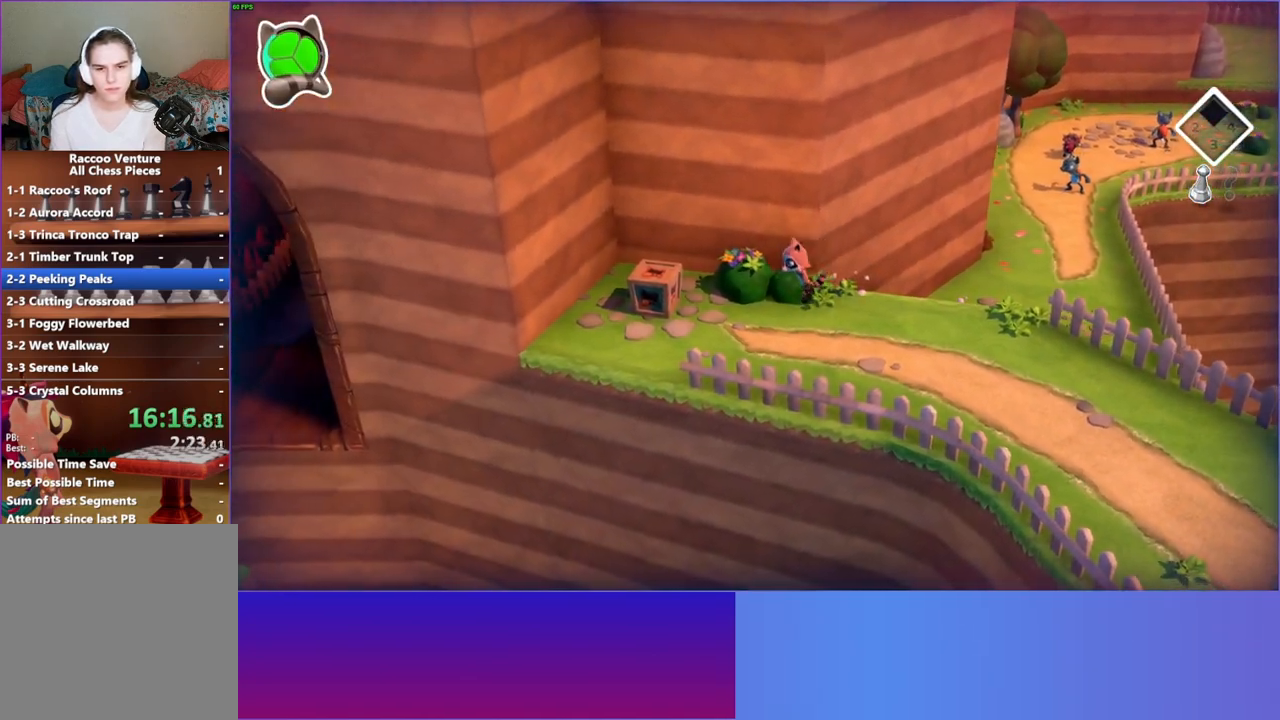
{"buttons": [], "left_stick": "down", "right_stick": "center", "events": [[283, "left_stick", "down-left"], [500, "left_stick", "down"]]}
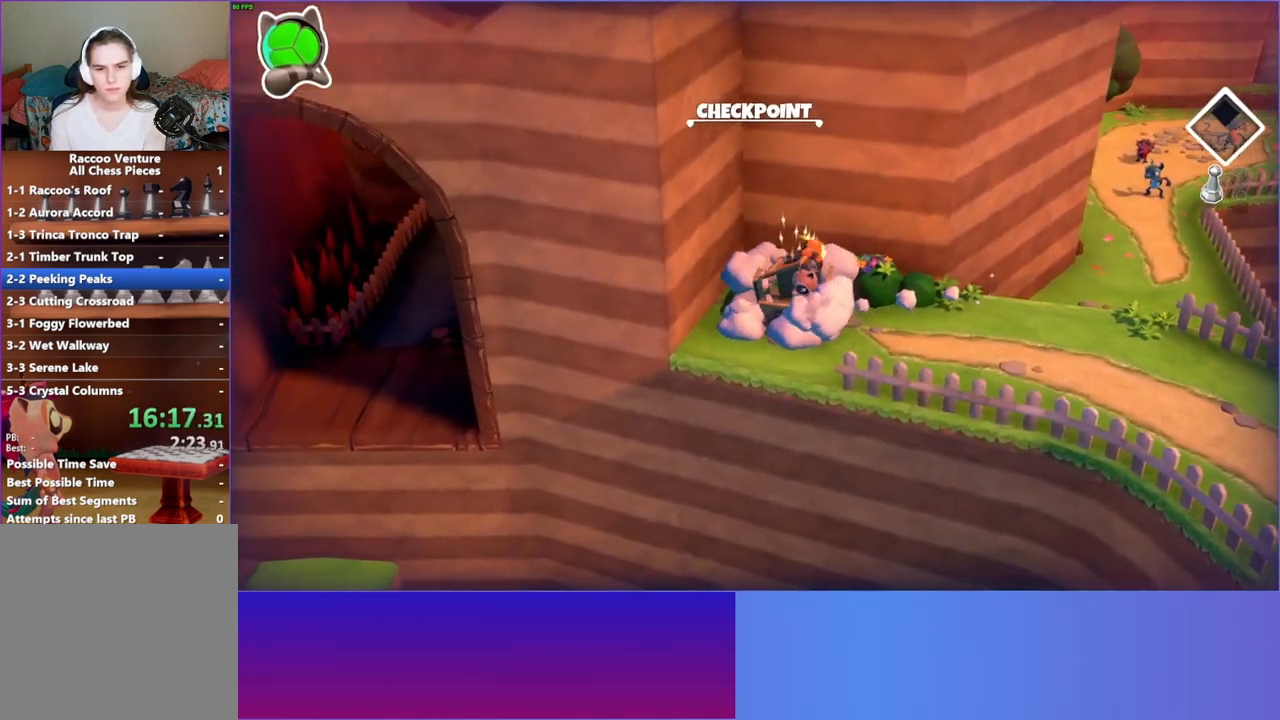
{"buttons": [], "left_stick": "down", "right_stick": "center", "events": [[67, "Y", "down"], [233, "Y", "up"]]}
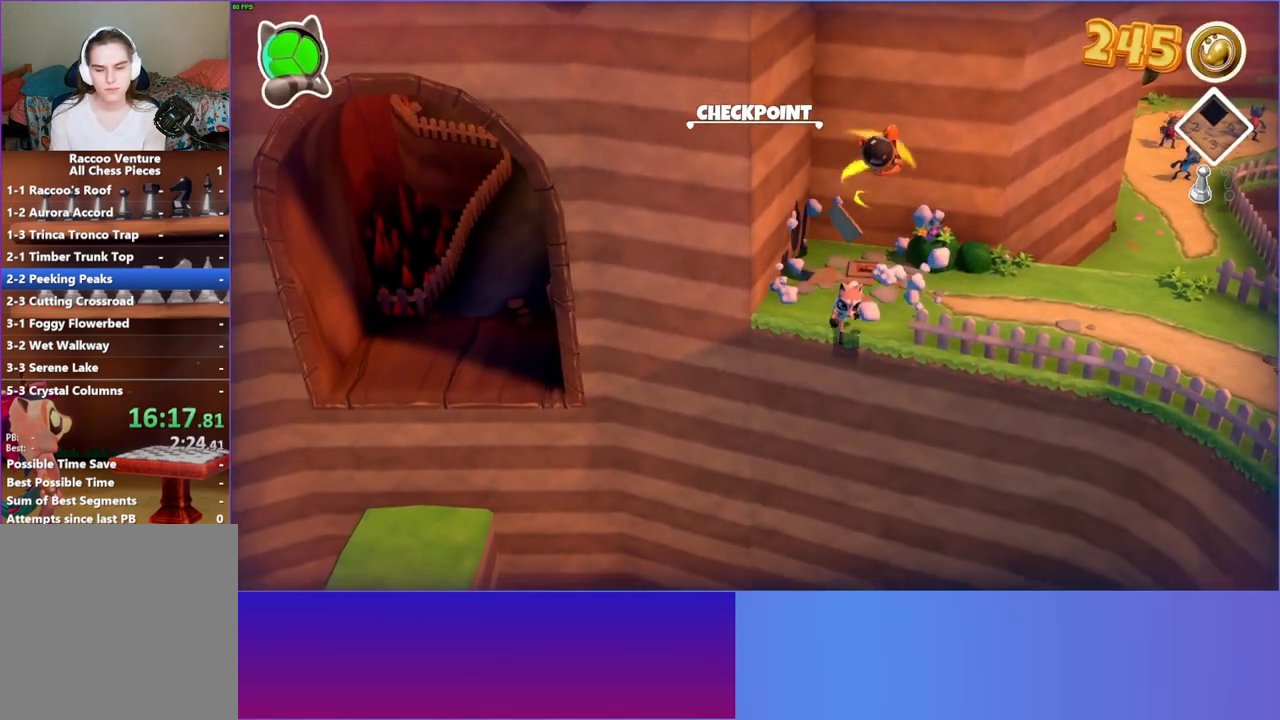
{"buttons": [], "left_stick": "down", "right_stick": "center", "events": []}
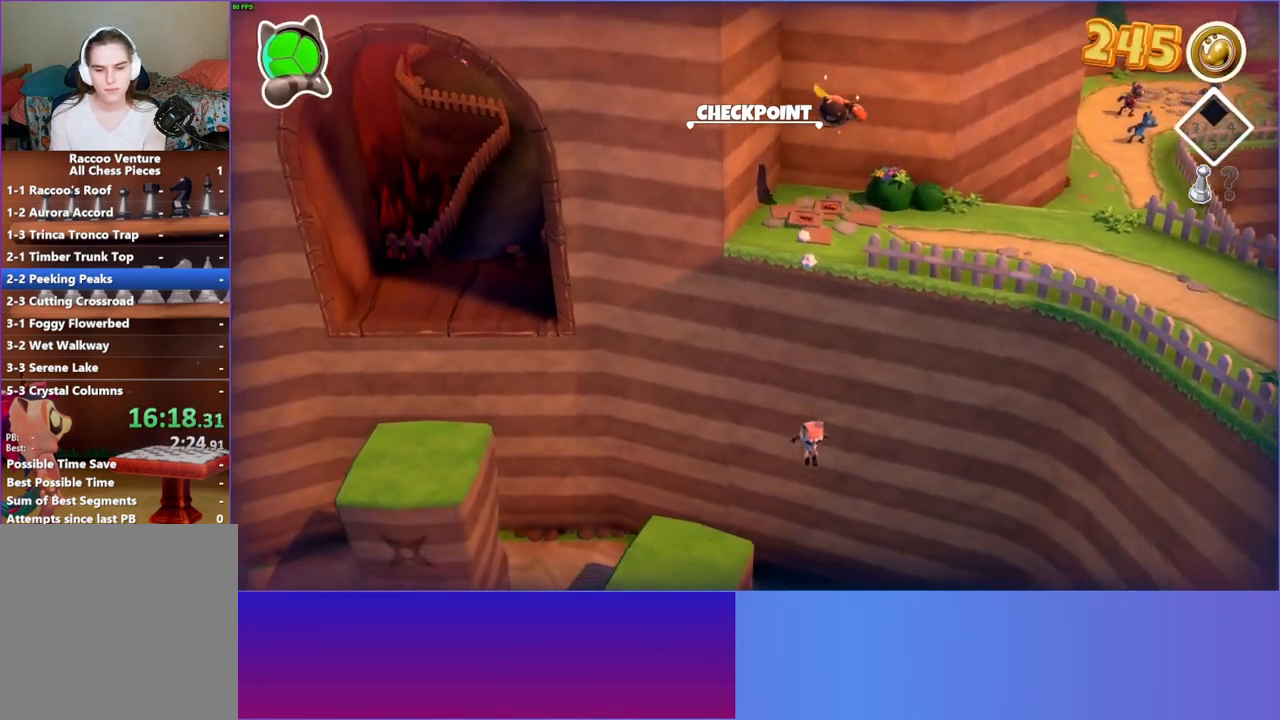
{"buttons": [], "left_stick": "down", "right_stick": "center", "events": []}
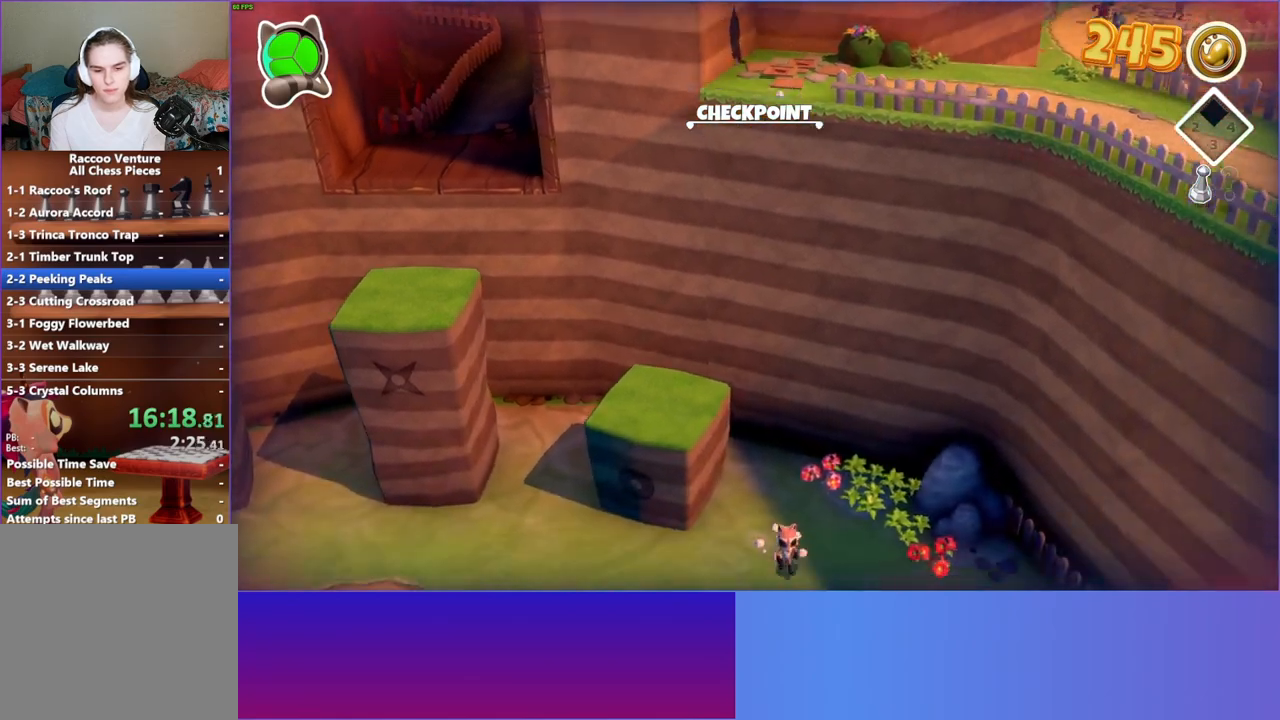
{"buttons": [], "left_stick": "left", "right_stick": "center", "events": [[117, "left_stick", "down-left"], [500, "left_stick", "left"]]}
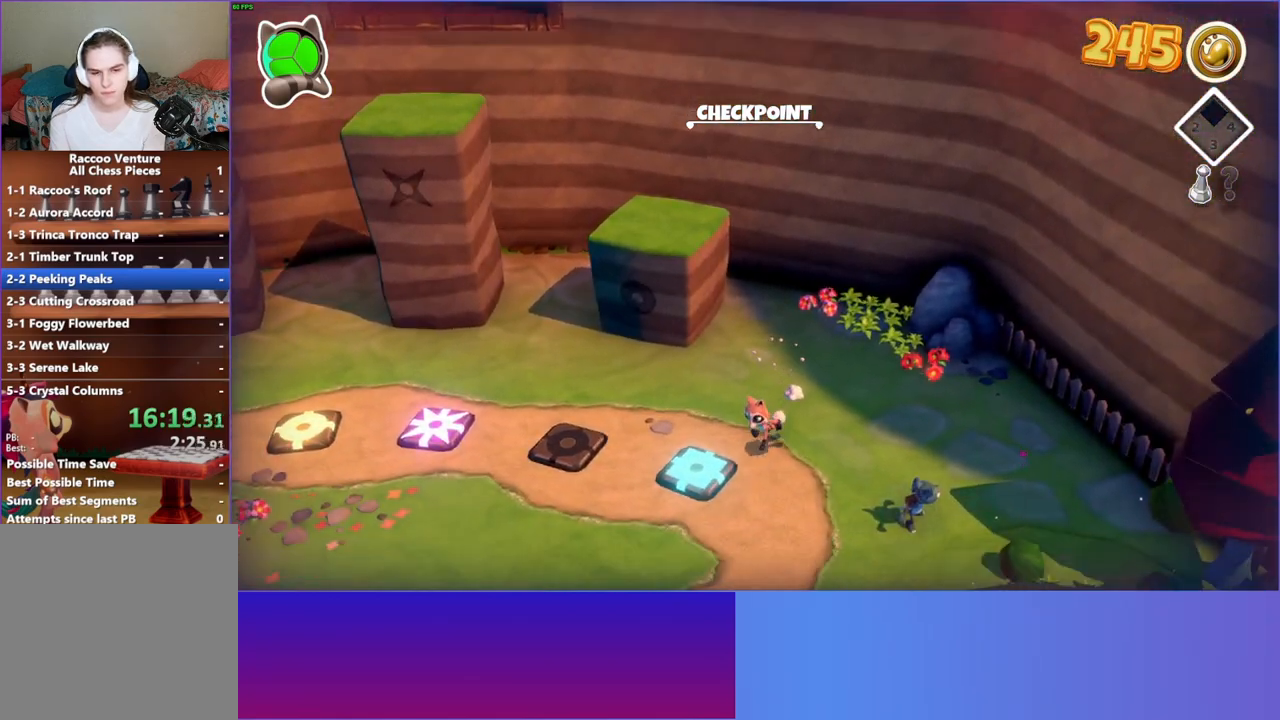
{"buttons": [], "left_stick": "up-left", "right_stick": "center", "events": [[350, "left_stick", "up-left"]]}
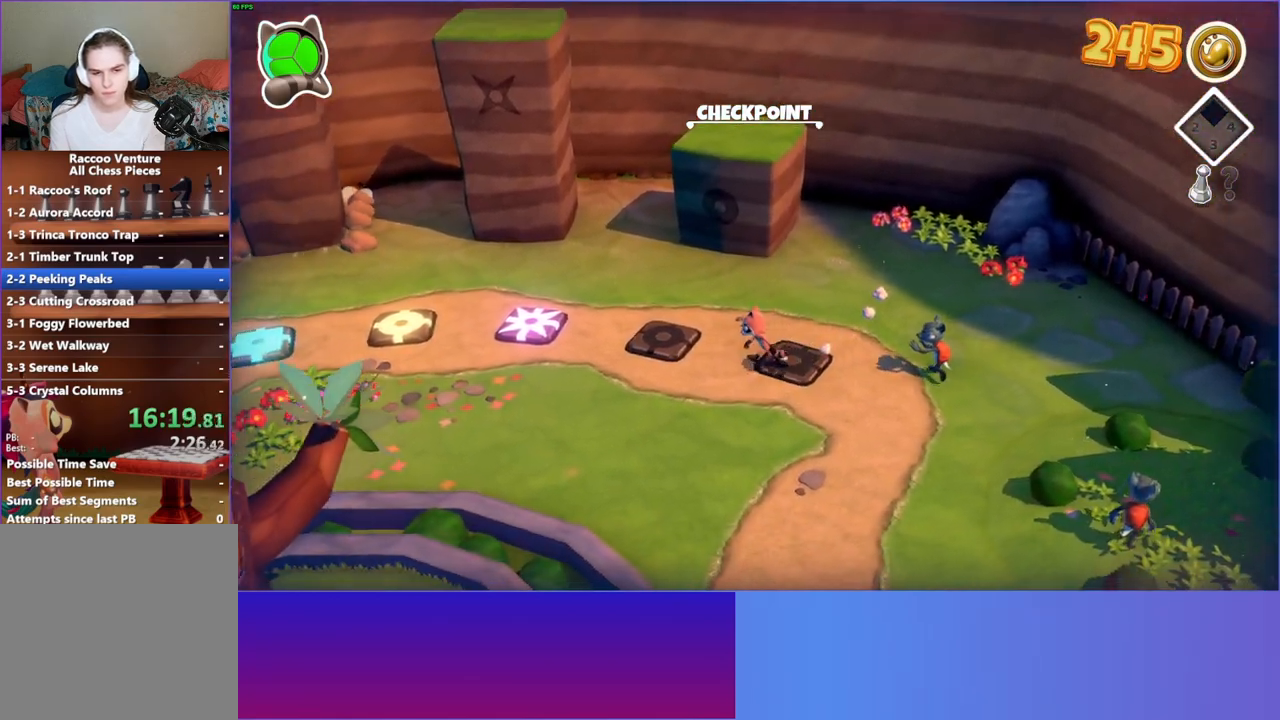
{"buttons": [], "left_stick": "down-left", "right_stick": "center", "events": [[217, "left_stick", "left"], [467, "left_stick", "down-left"]]}
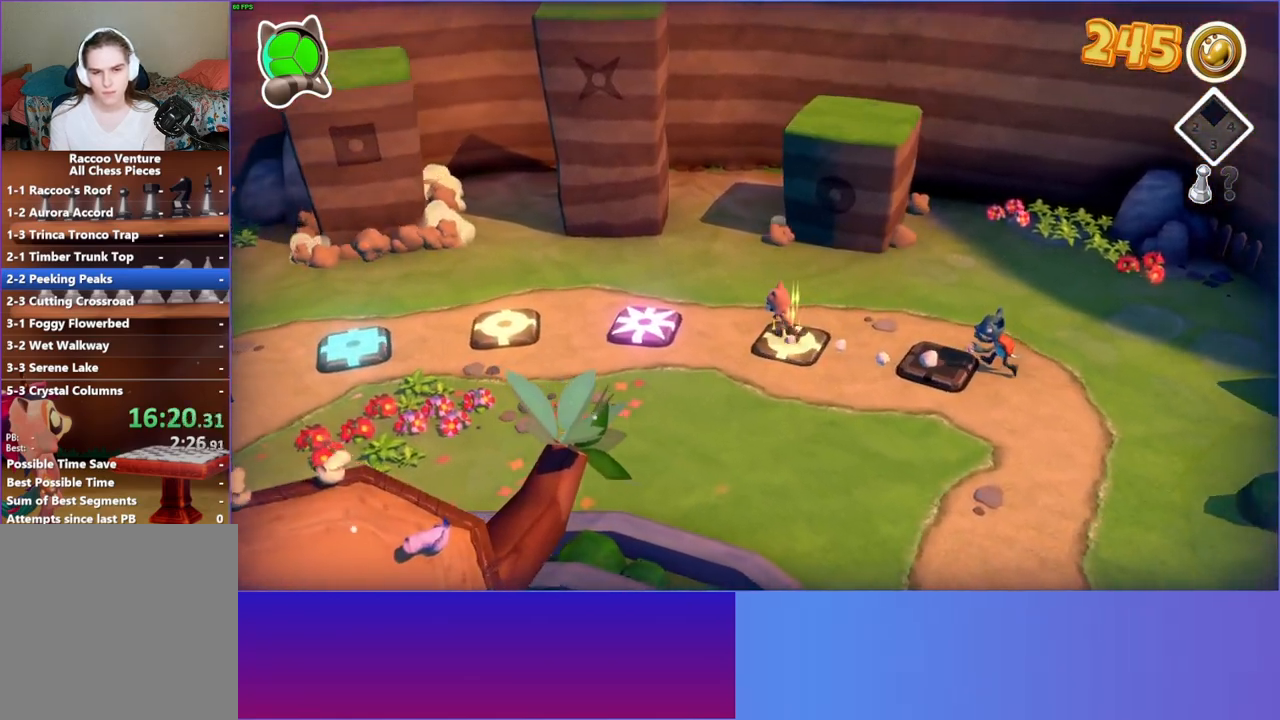
{"buttons": [], "left_stick": "down-left", "right_stick": "center", "events": []}
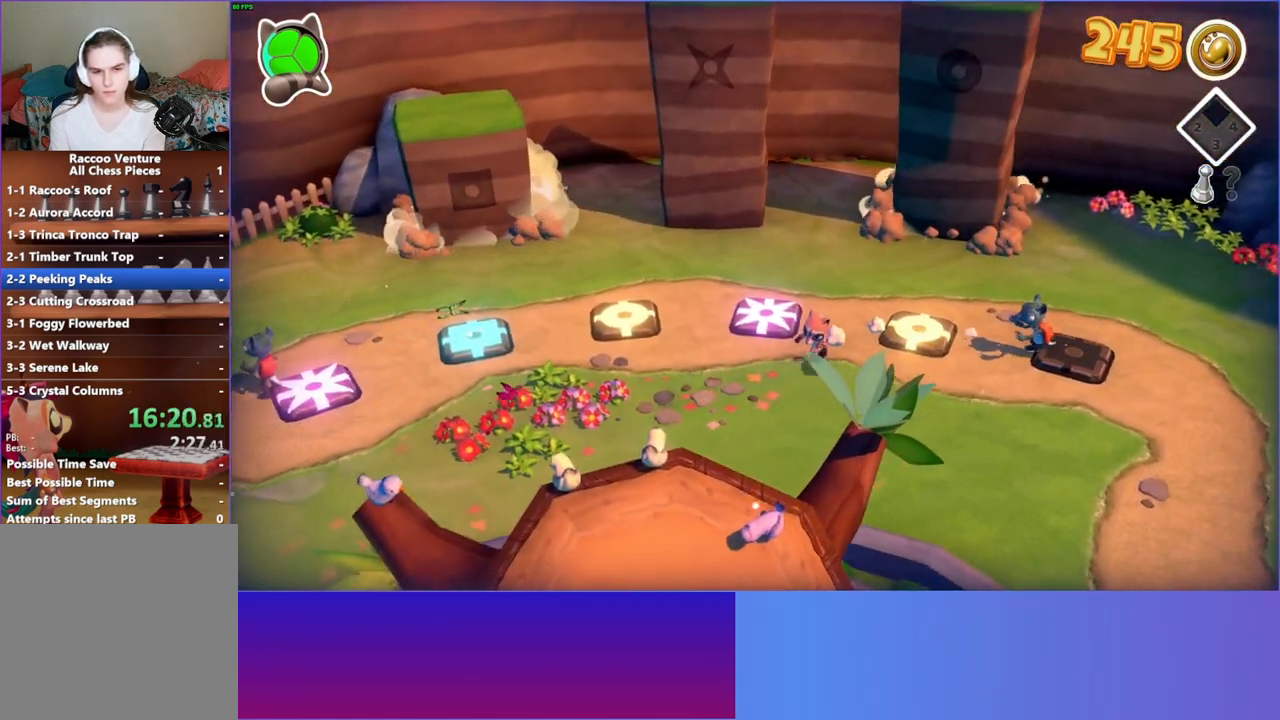
{"buttons": [], "left_stick": "down-left", "right_stick": "center", "events": []}
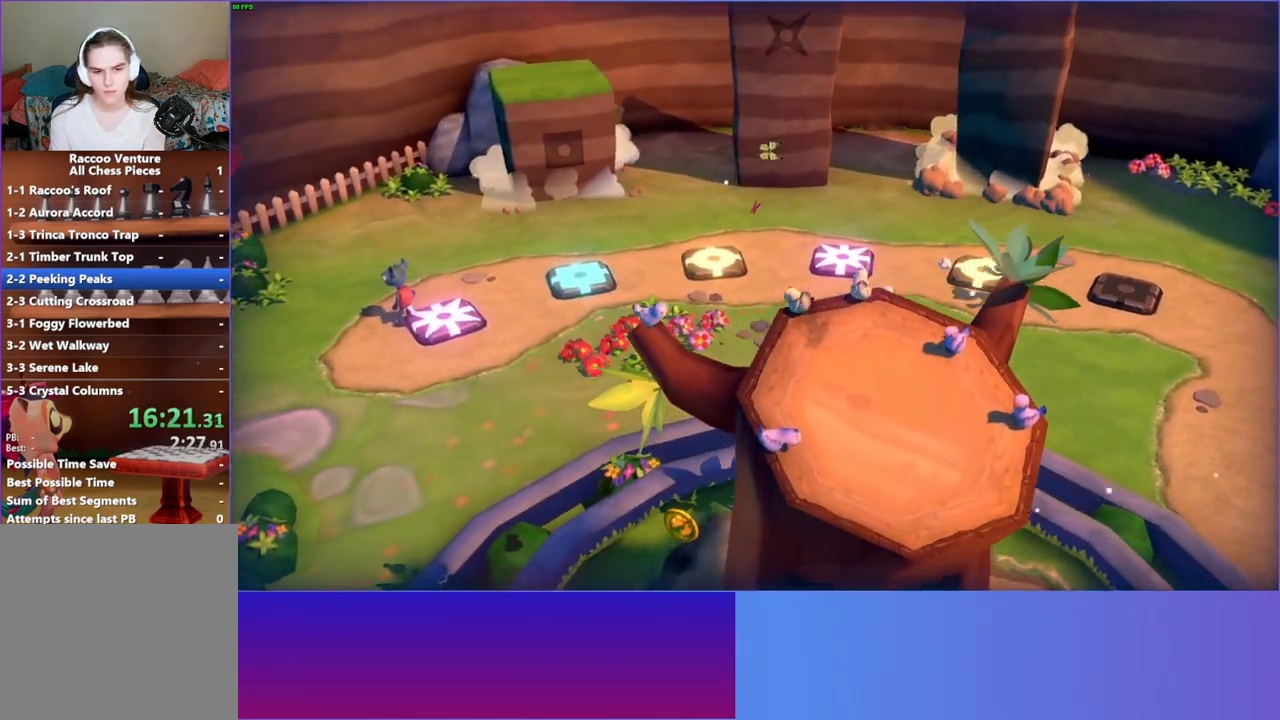
{"buttons": ["A"], "left_stick": "down", "right_stick": "center", "events": [[333, "left_stick", "down"], [383, "A", "down"]]}
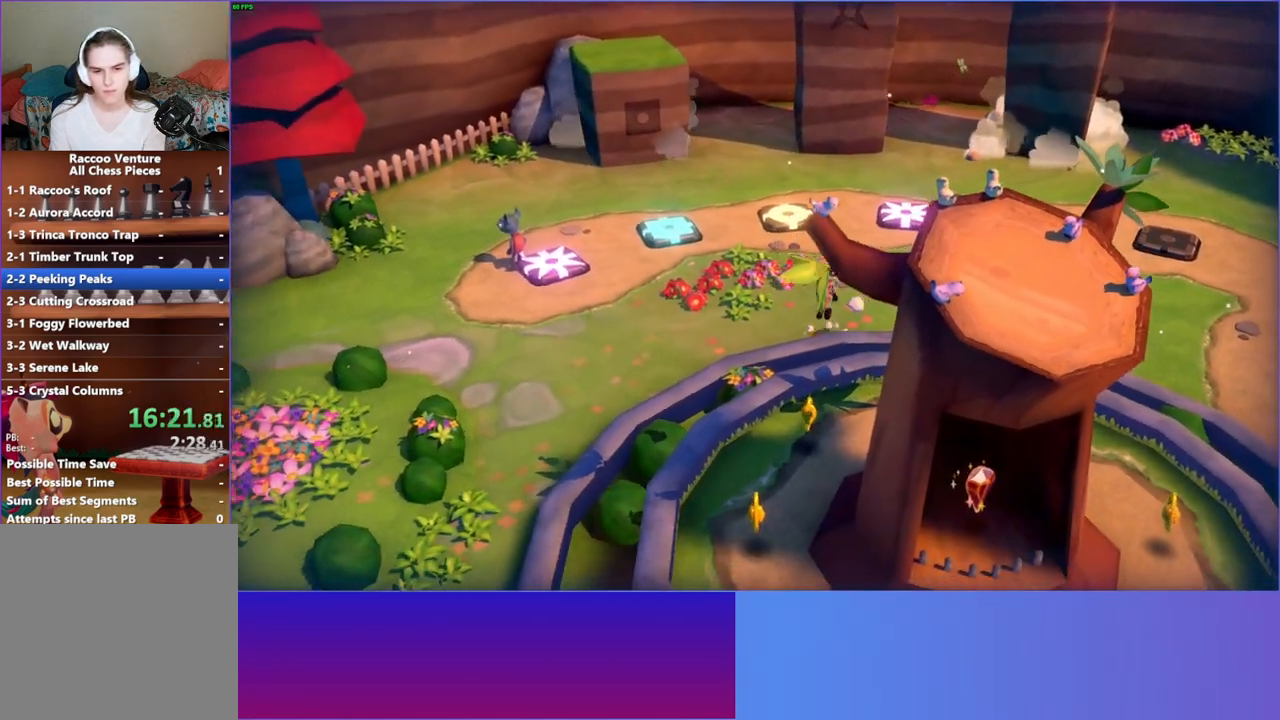
{"buttons": ["Y"], "left_stick": "down", "right_stick": "center", "events": [[267, "A", "up"], [467, "Y", "down"]]}
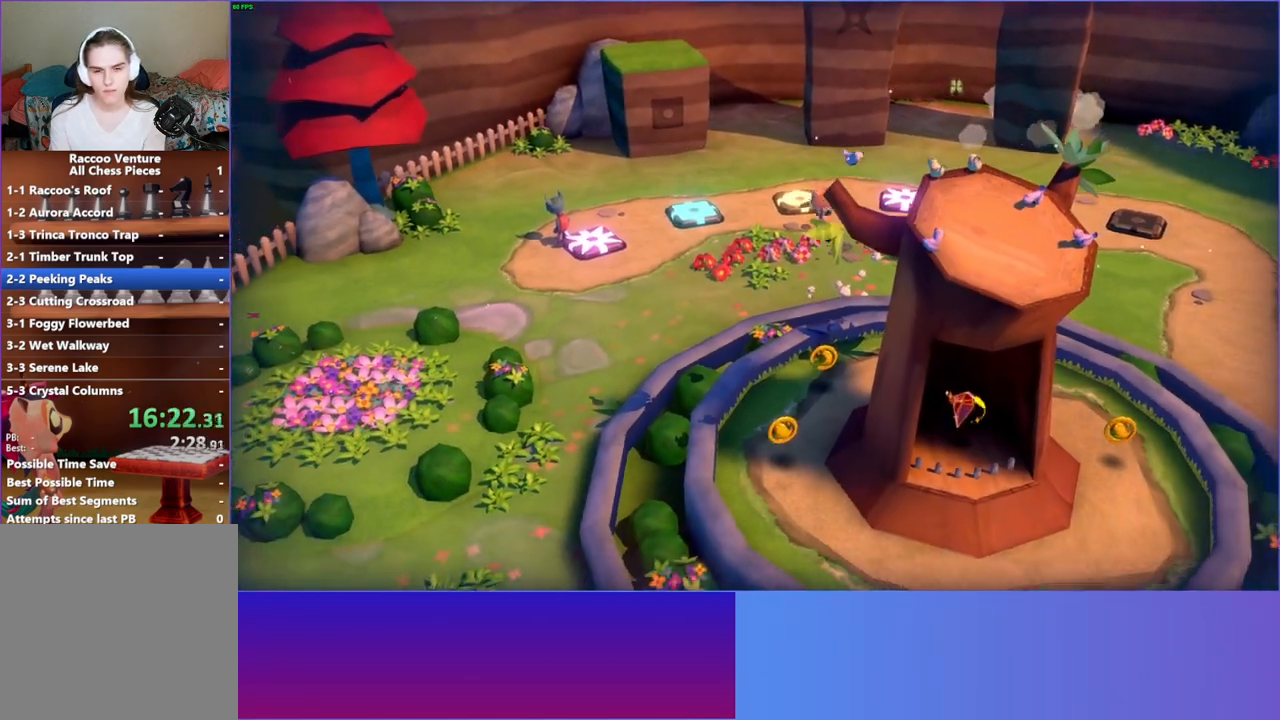
{"buttons": [], "left_stick": "down", "right_stick": "center", "events": [[150, "Y", "up"]]}
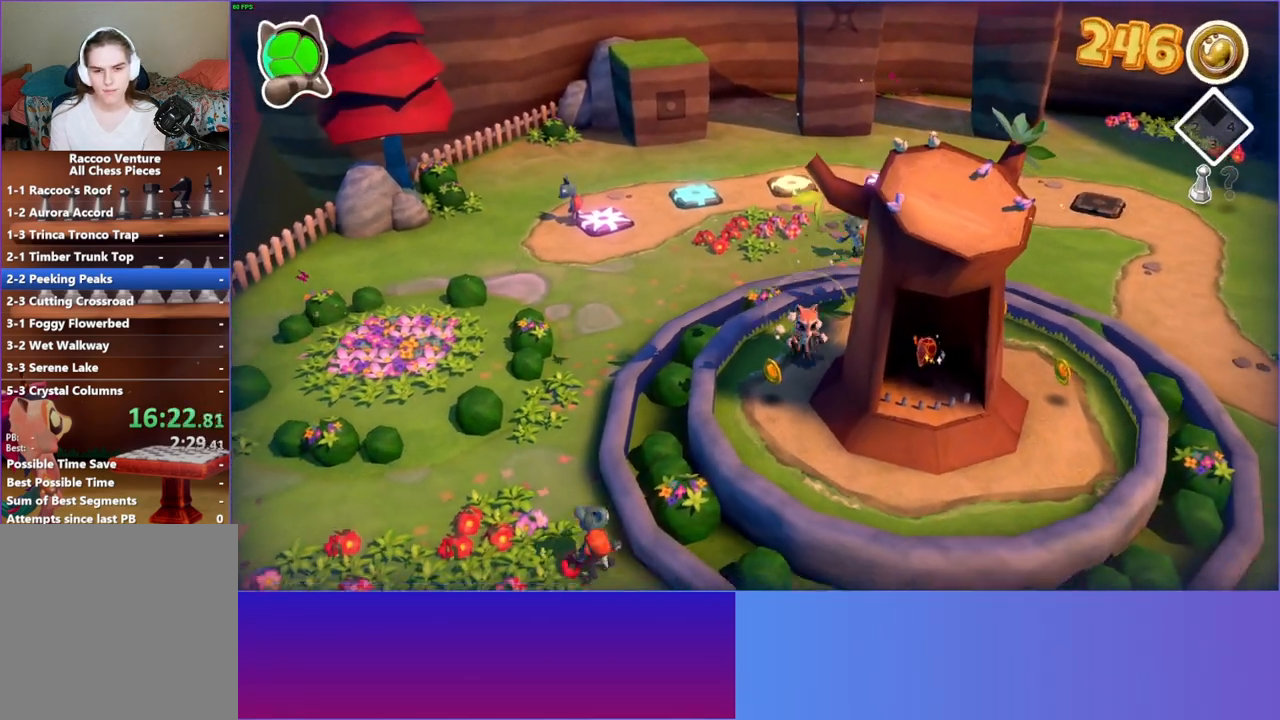
{"buttons": [], "left_stick": "down-right", "right_stick": "center", "events": [[183, "left_stick", "down-right"]]}
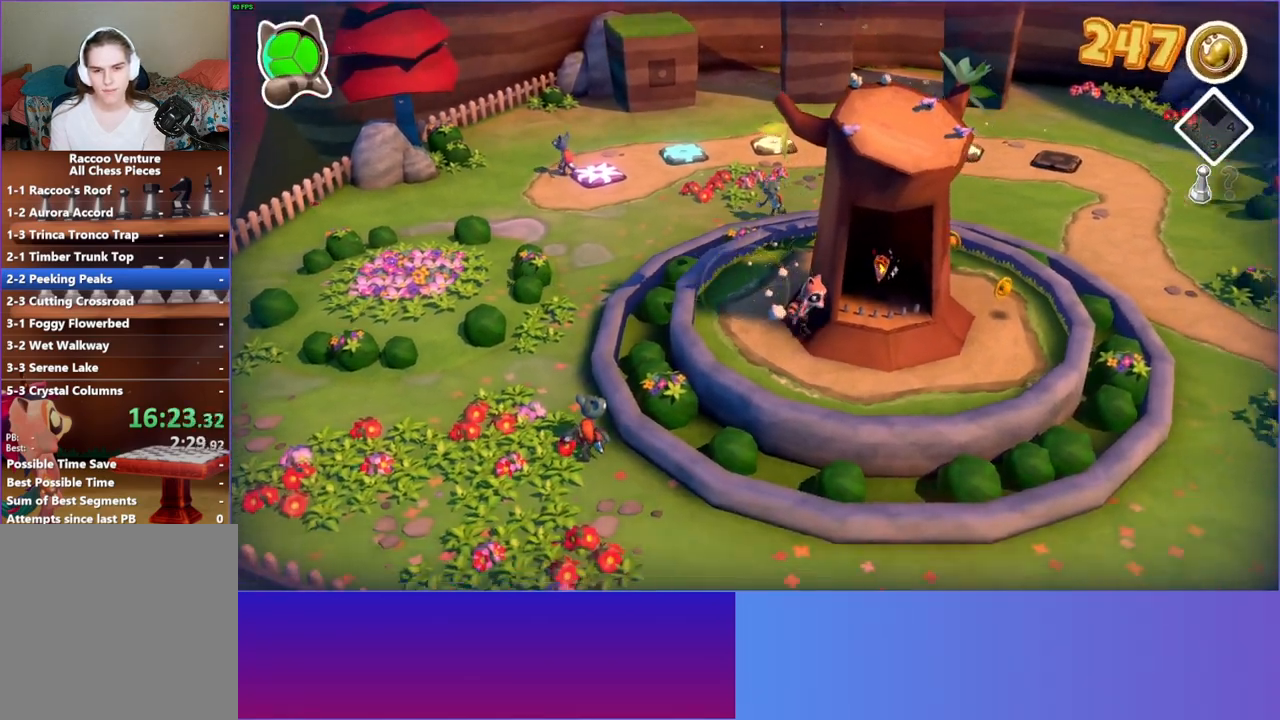
{"buttons": [], "left_stick": "up", "right_stick": "center", "events": [[150, "left_stick", "up-right"], [267, "left_stick", "up"]]}
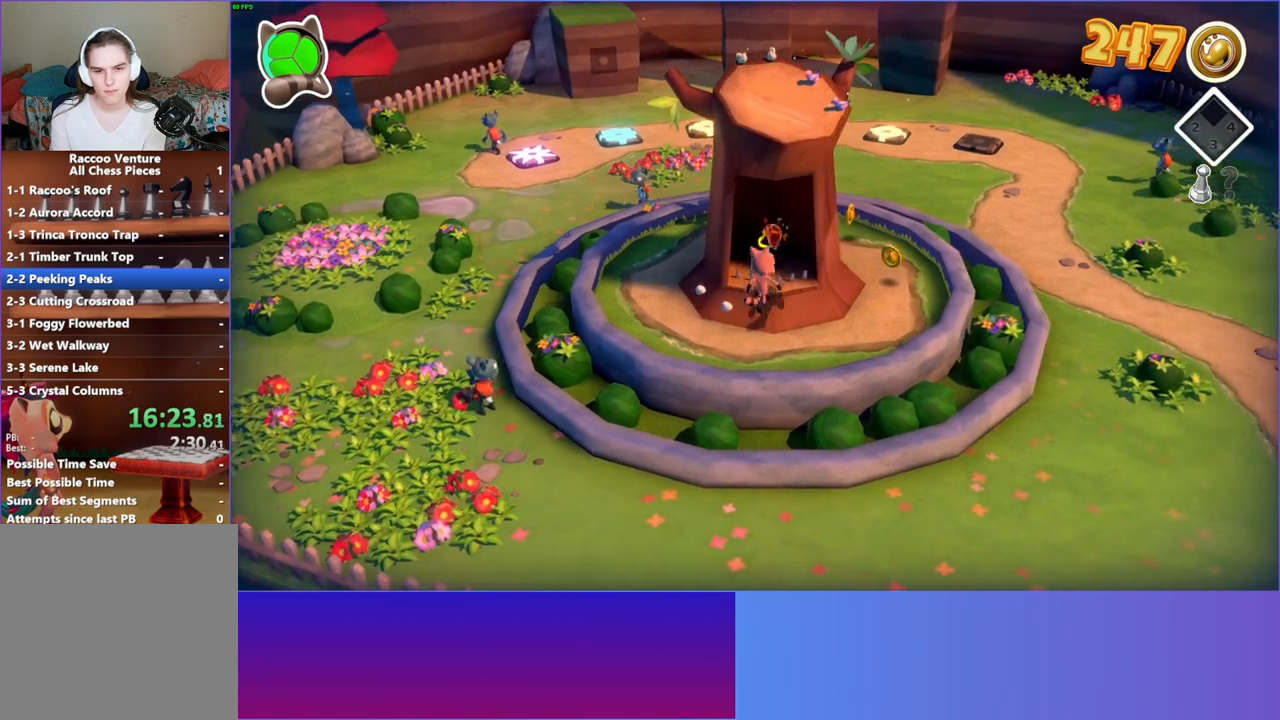
{"buttons": [], "left_stick": "up-right", "right_stick": "center", "events": [[283, "left_stick", "up-right"]]}
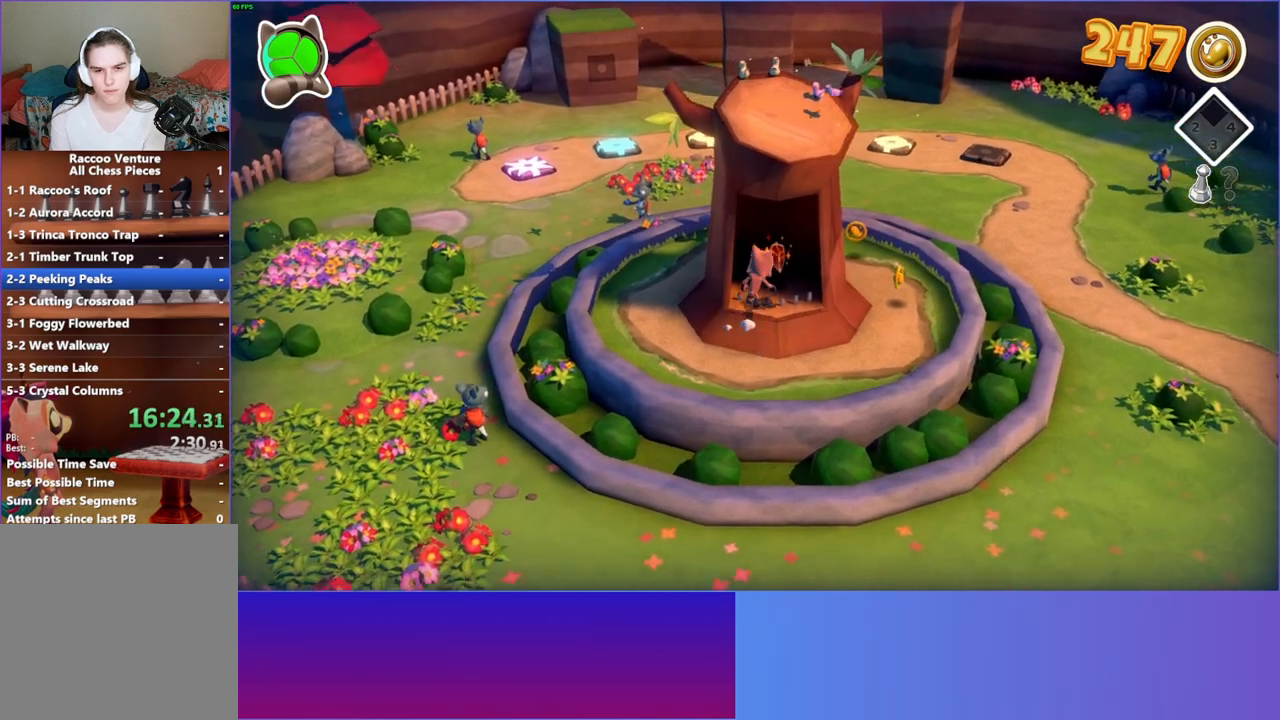
{"buttons": [], "left_stick": "down", "right_stick": "center", "events": [[100, "left_stick", "up-left"], [200, "left_stick", "down"]]}